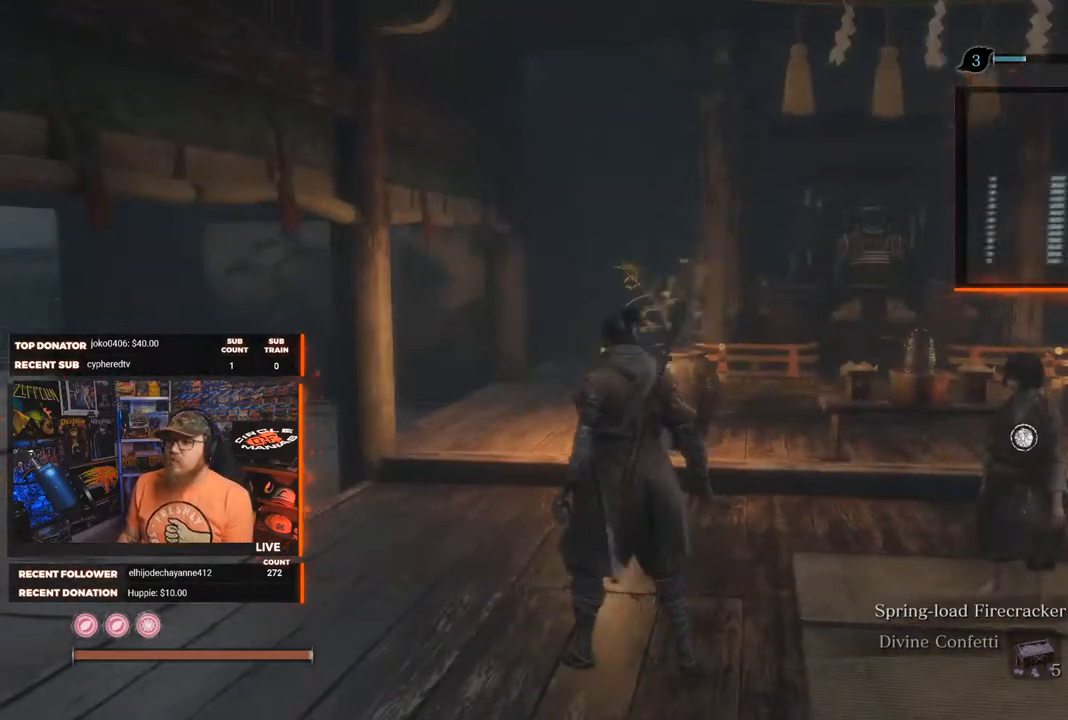
Gameplay with a controller (Xbox layout); each line is a JSON object with the inputs held at the frame after it. "events" lists button and stick changes between this image and that frame as [ms after this image, input, new state], when the widget could be followed in between. Not read: SHARE.
{"buttons": [], "left_stick": "right", "right_stick": "right", "events": [[150, "right_stick", "up-left"], [217, "left_stick", "center"], [350, "left_stick", "right"], [350, "right_stick", "right"]]}
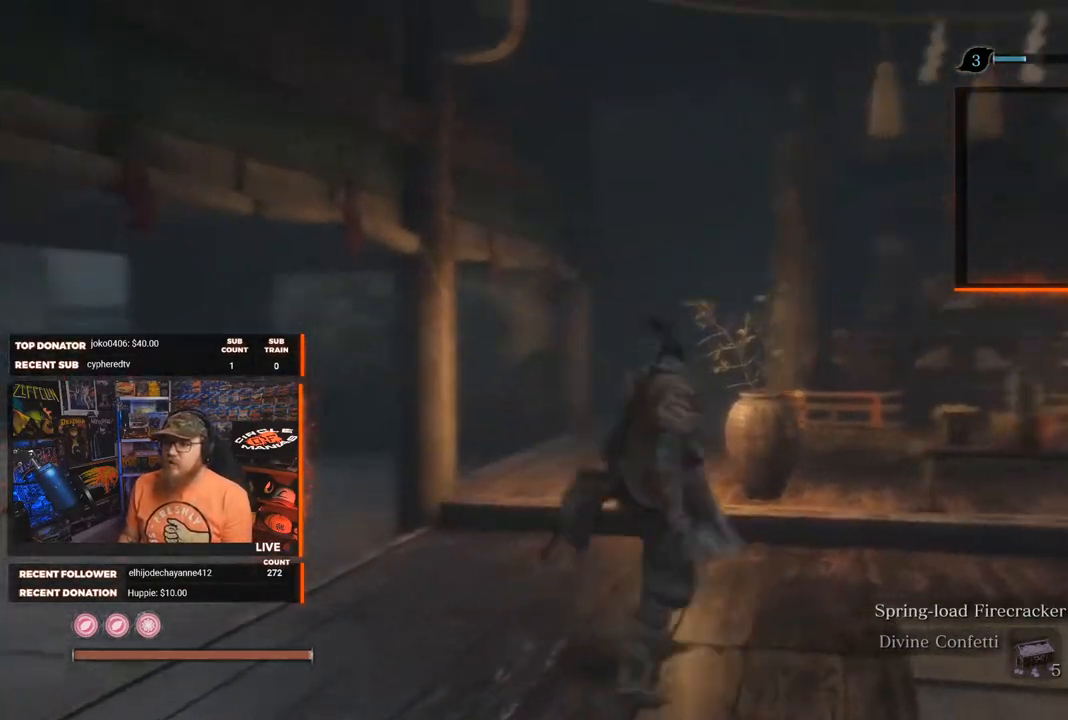
{"buttons": [], "left_stick": "center", "right_stick": "up-right", "events": [[83, "left_stick", "center"], [83, "right_stick", "center"], [217, "left_stick", "up"], [417, "right_stick", "up-right"], [433, "left_stick", "center"]]}
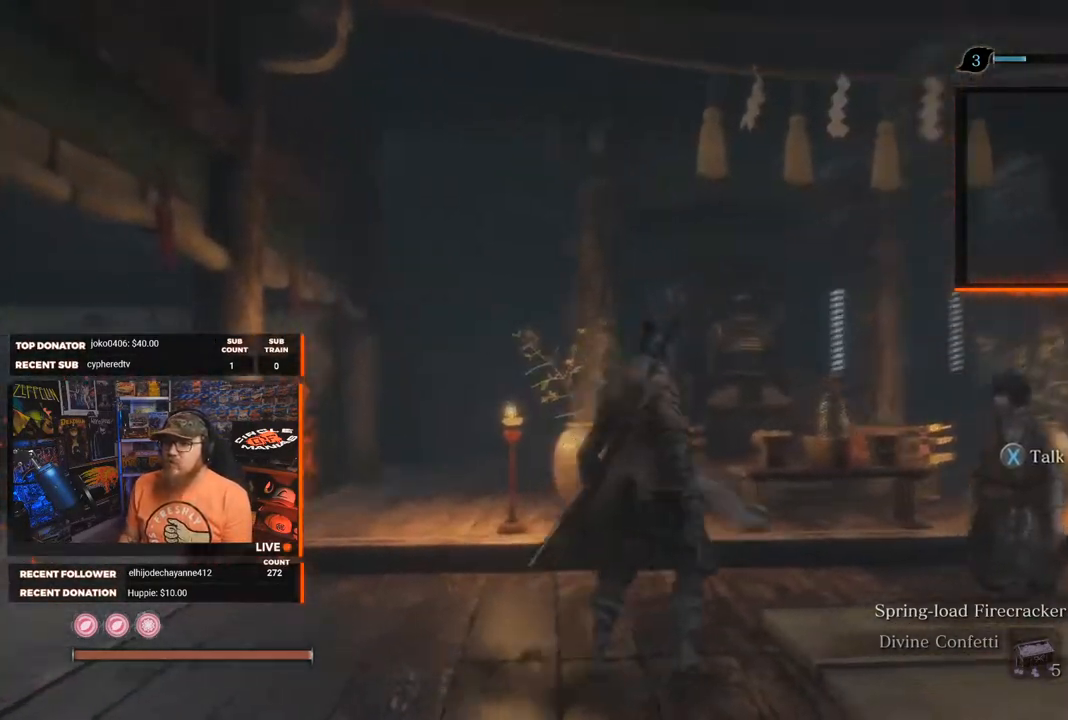
{"buttons": [], "left_stick": "up", "right_stick": "center", "events": [[133, "left_stick", "up"], [133, "right_stick", "center"], [333, "right_stick", "left"], [500, "right_stick", "center"]]}
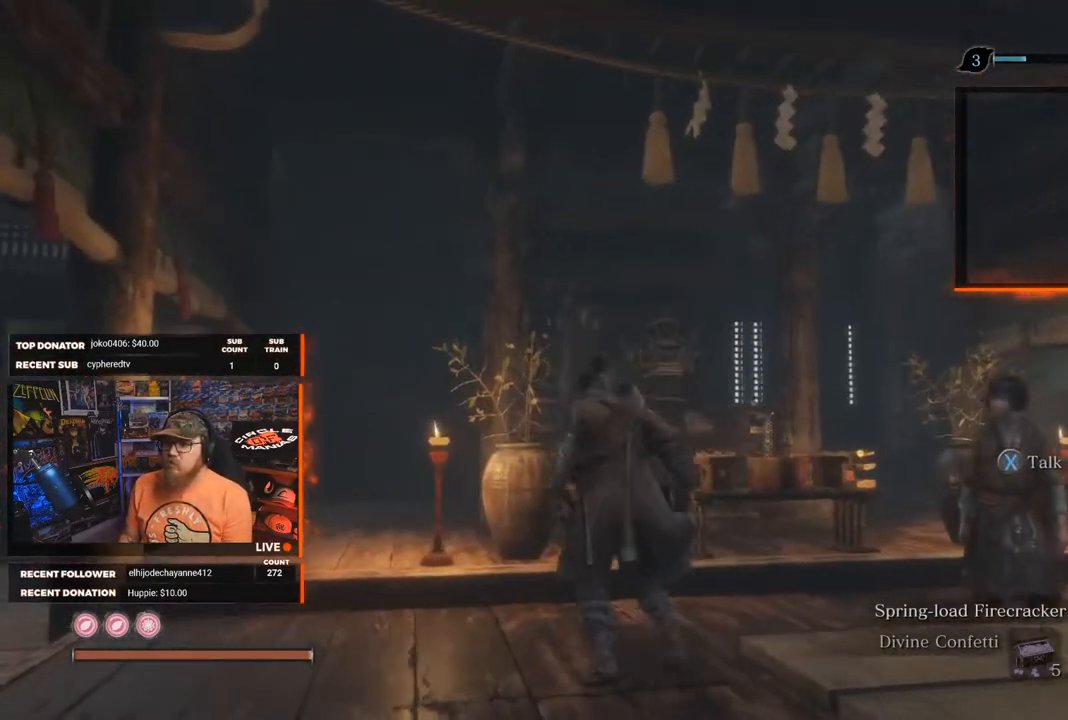
{"buttons": [], "left_stick": "up-left", "right_stick": "center", "events": [[33, "left_stick", "up-left"], [50, "right_stick", "left"], [283, "right_stick", "center"]]}
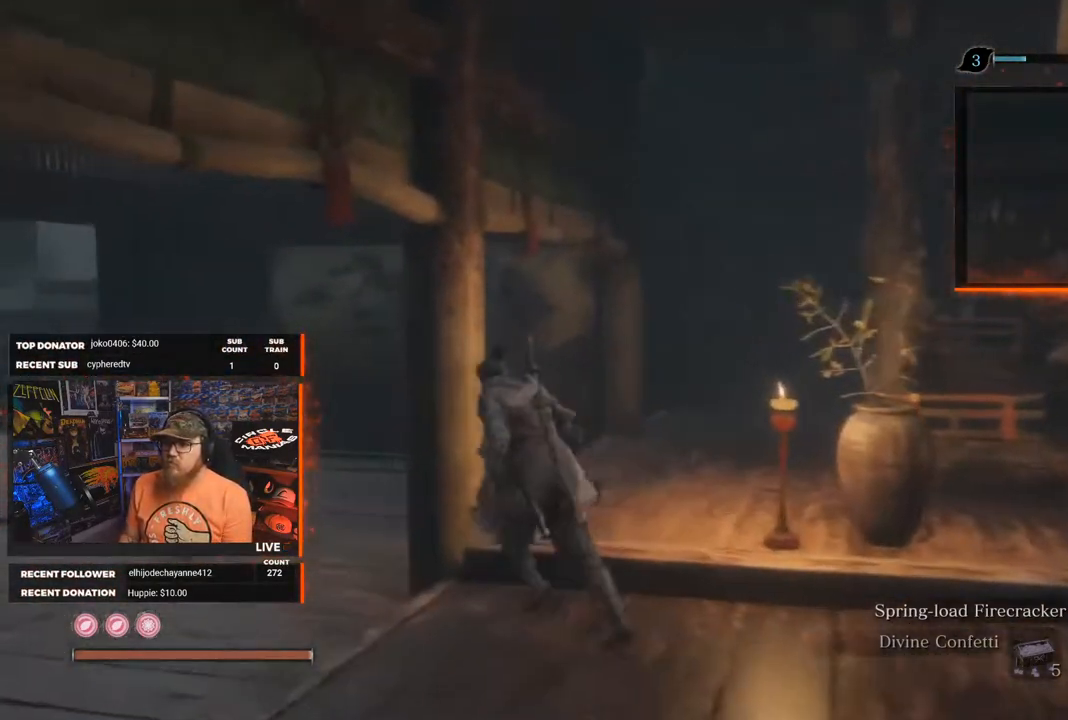
{"buttons": [], "left_stick": "up", "right_stick": "center", "events": [[17, "right_stick", "left"], [317, "right_stick", "center"], [400, "left_stick", "up"]]}
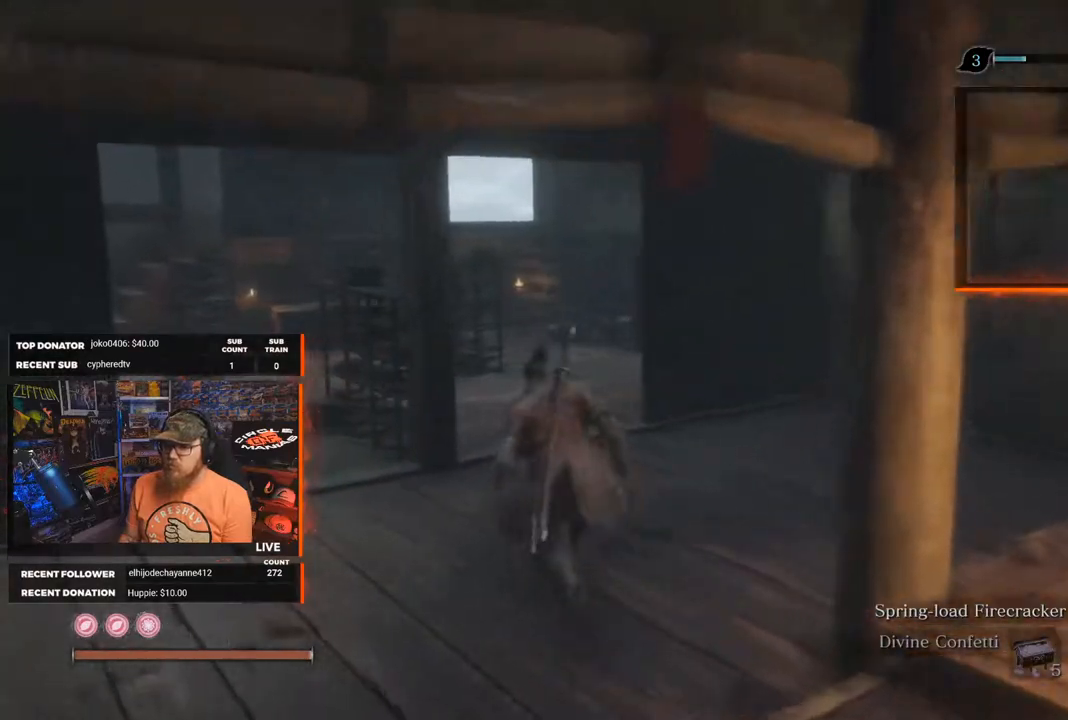
{"buttons": [], "left_stick": "up", "right_stick": "center", "events": []}
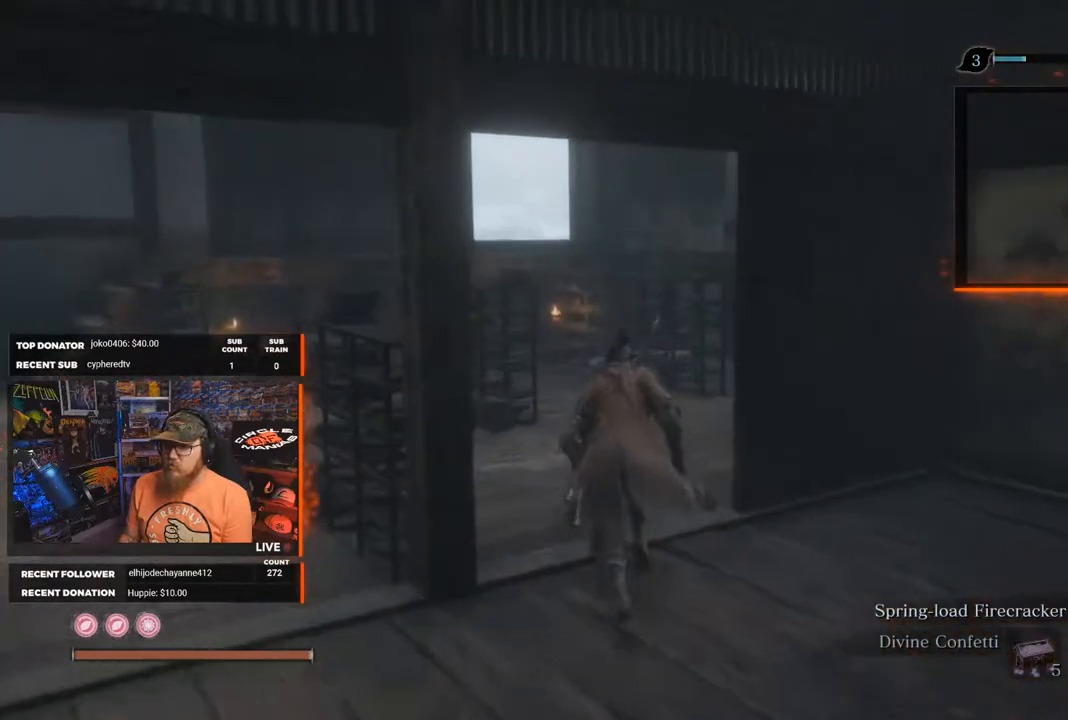
{"buttons": [], "left_stick": "up", "right_stick": "center", "events": []}
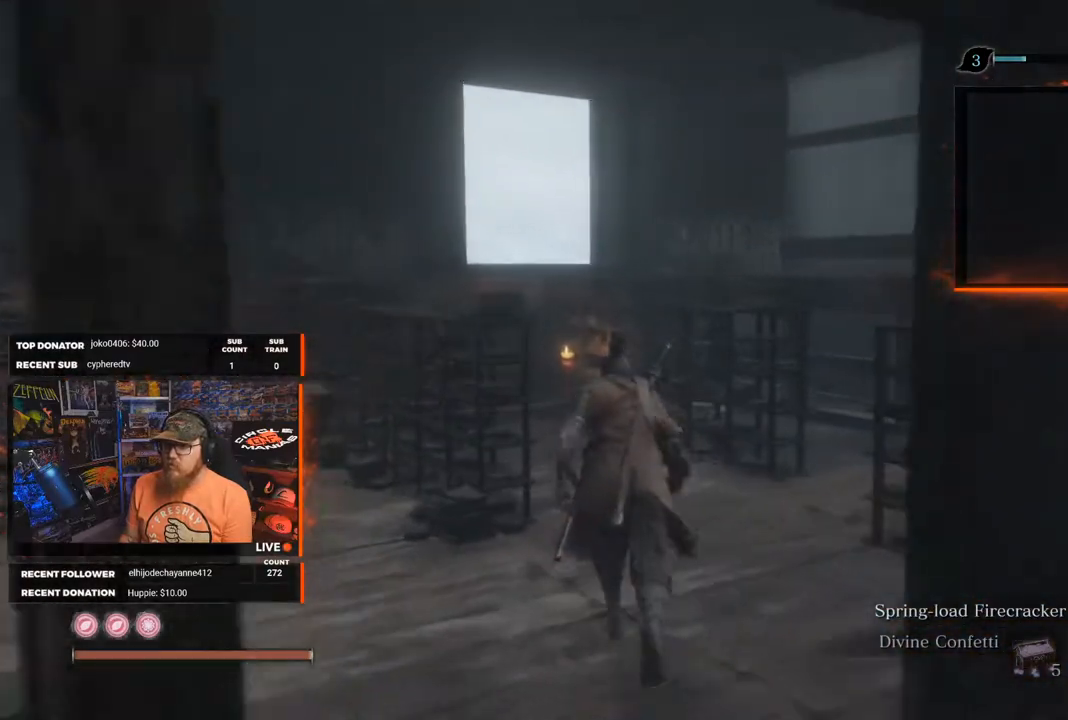
{"buttons": [], "left_stick": "up", "right_stick": "center", "events": []}
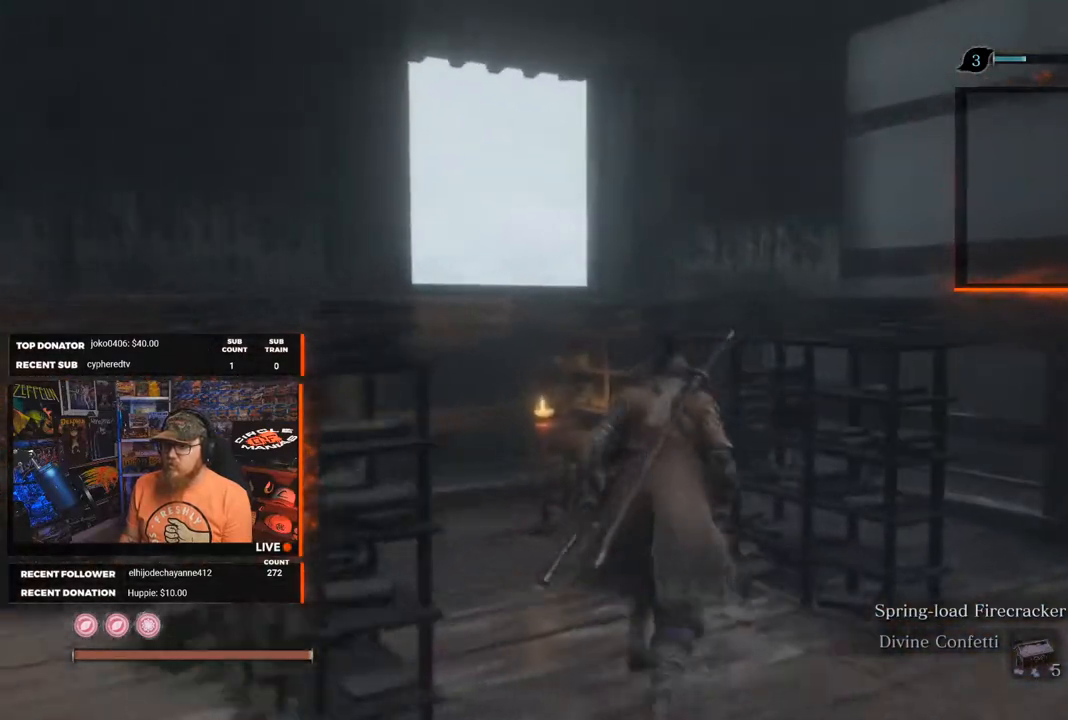
{"buttons": [], "left_stick": "up", "right_stick": "center", "events": [[50, "right_stick", "down"], [417, "right_stick", "center"]]}
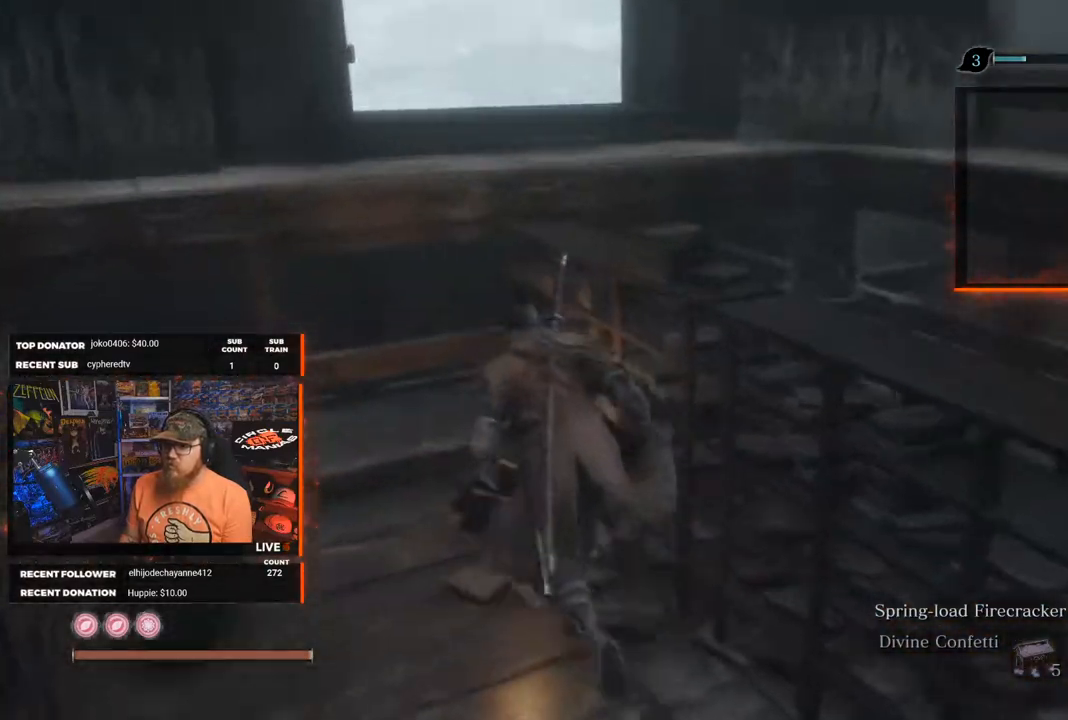
{"buttons": [], "left_stick": "up", "right_stick": "down", "events": [[167, "A", "down"], [233, "A", "up"], [417, "right_stick", "down"]]}
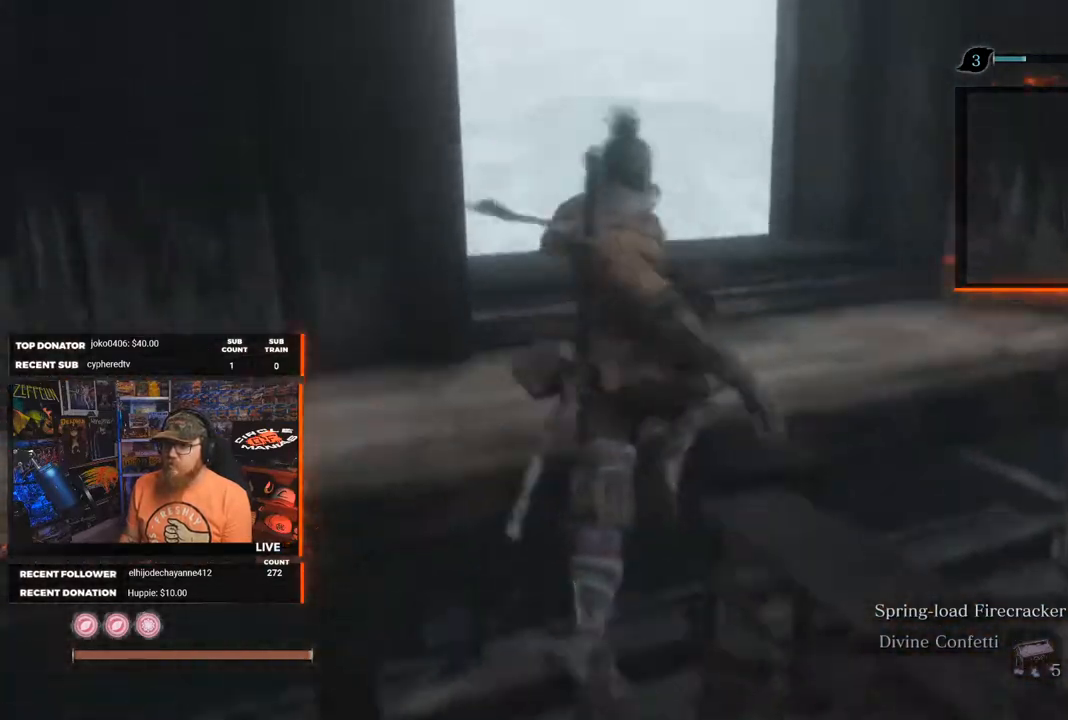
{"buttons": [], "left_stick": "up", "right_stick": "down-left", "events": [[117, "left_stick", "center"], [133, "right_stick", "center"], [267, "left_stick", "up"], [450, "right_stick", "down-left"]]}
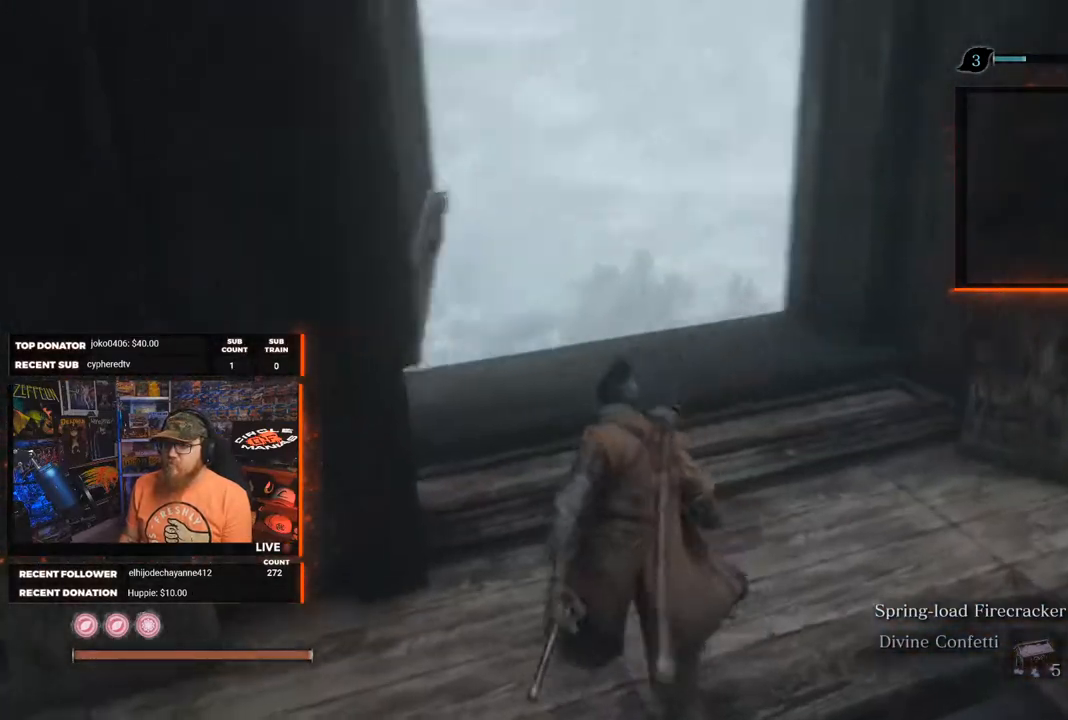
{"buttons": [], "left_stick": "center", "right_stick": "right", "events": [[233, "right_stick", "center"], [367, "right_stick", "right"], [467, "left_stick", "center"]]}
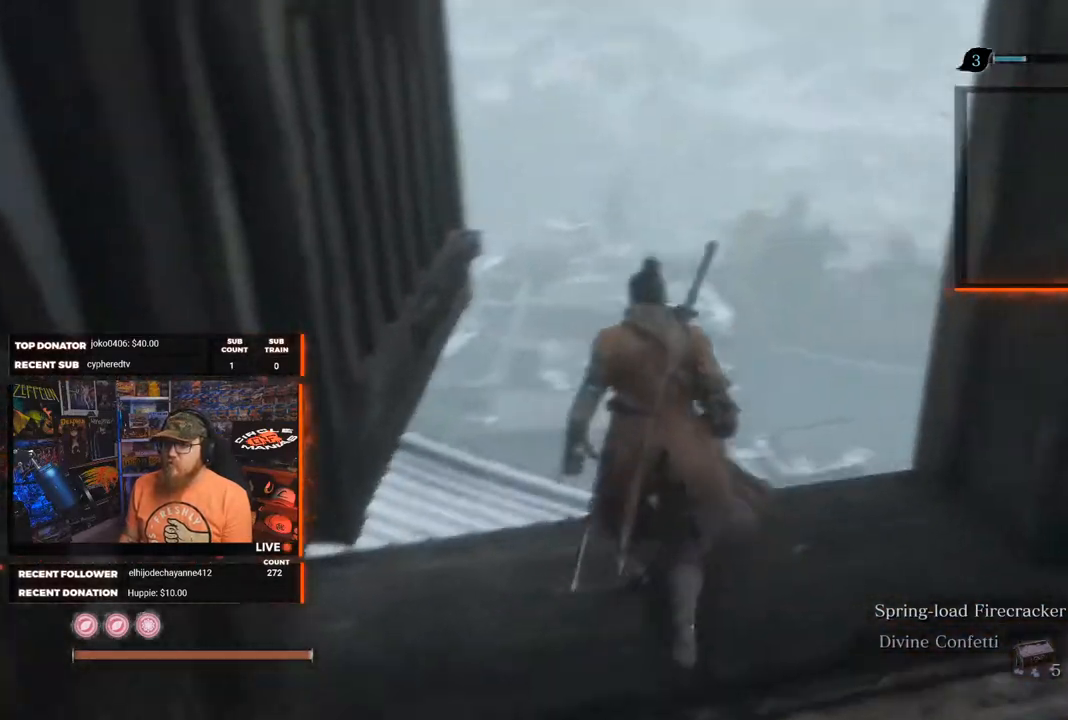
{"buttons": [], "left_stick": "center", "right_stick": "down-right", "events": [[117, "right_stick", "down-right"], [200, "left_stick", "up"], [350, "left_stick", "center"]]}
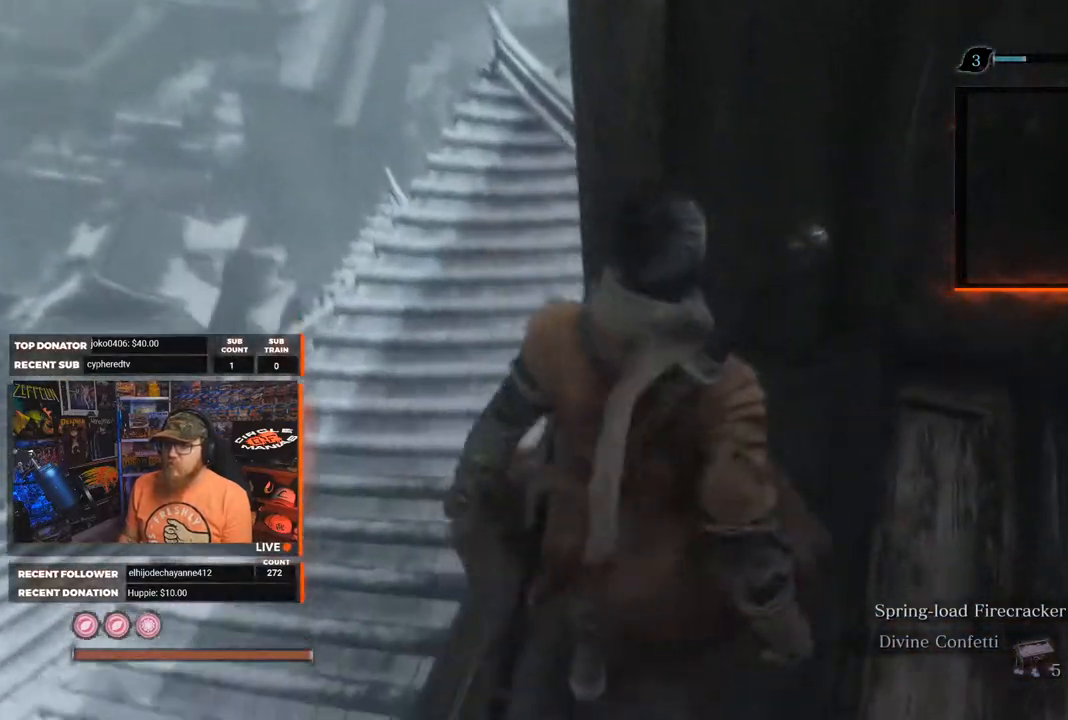
{"buttons": [], "left_stick": "up", "right_stick": "right", "events": [[17, "left_stick", "up"], [50, "right_stick", "center"], [400, "right_stick", "right"]]}
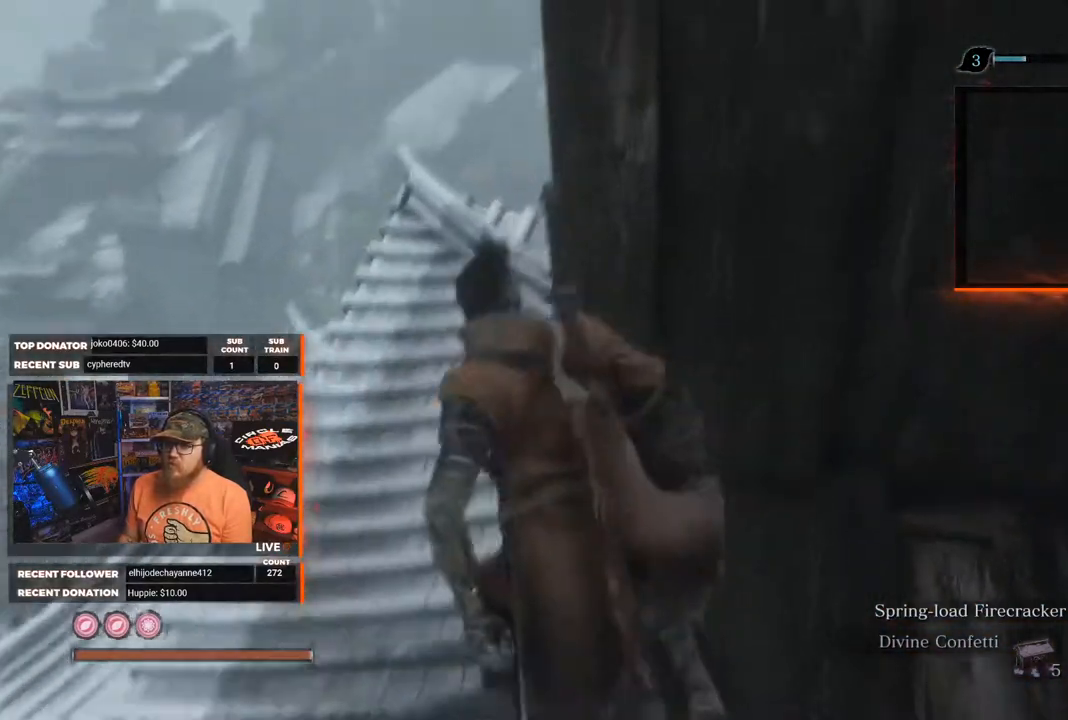
{"buttons": [], "left_stick": "up", "right_stick": "right", "events": []}
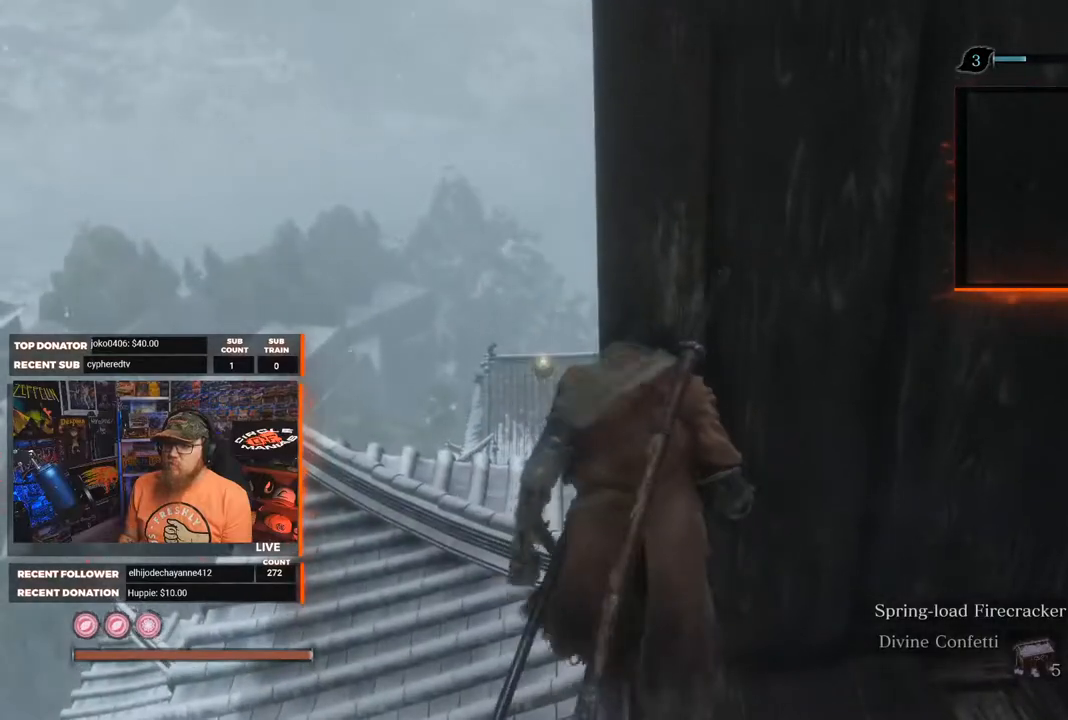
{"buttons": [], "left_stick": "up-left", "right_stick": "right", "events": [[133, "left_stick", "up-left"], [283, "left_stick", "up"], [500, "left_stick", "up-left"]]}
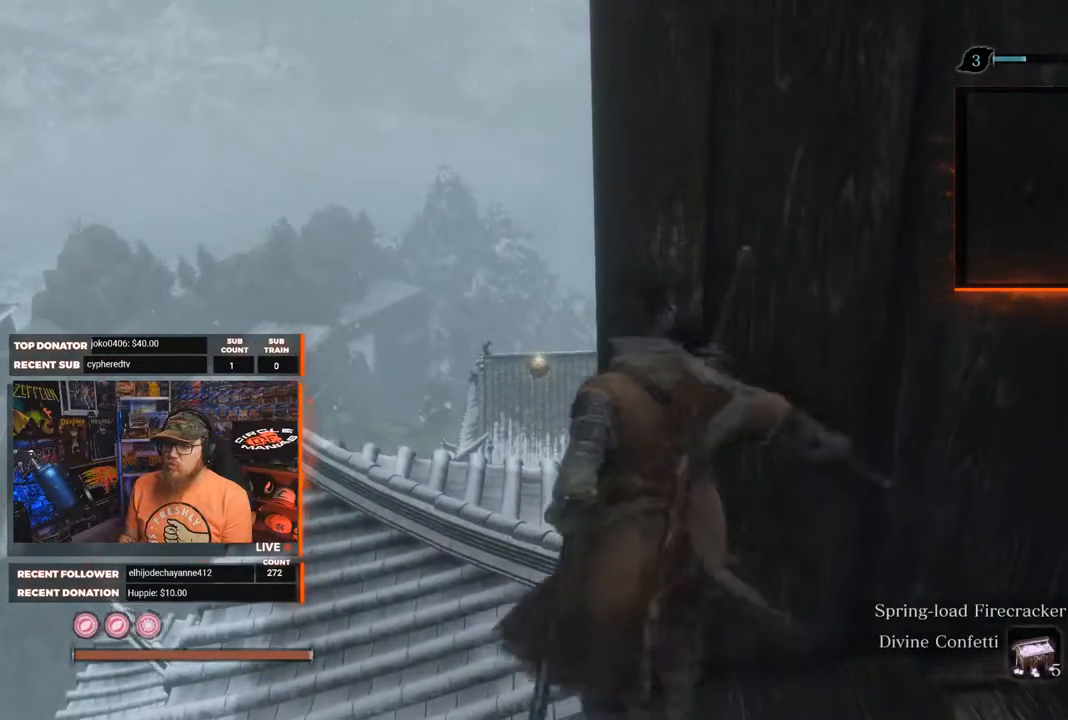
{"buttons": [], "left_stick": "up", "right_stick": "right", "events": [[233, "left_stick", "up"]]}
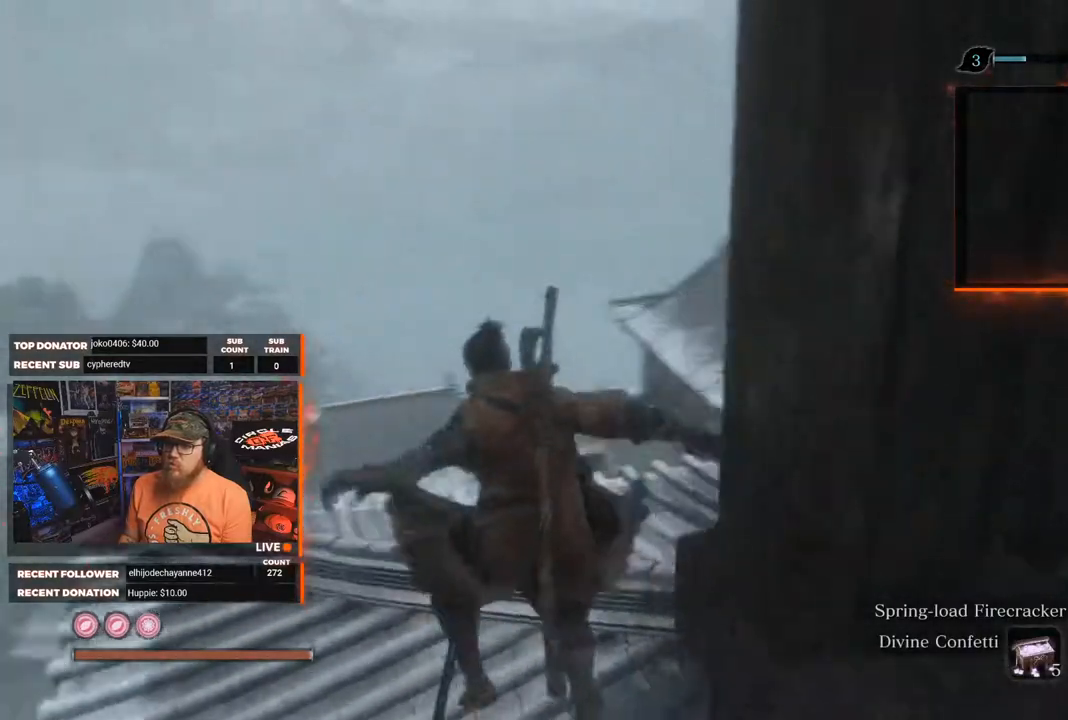
{"buttons": [], "left_stick": "up", "right_stick": "down-right", "events": [[133, "right_stick", "center"], [233, "right_stick", "right"], [467, "right_stick", "down-right"]]}
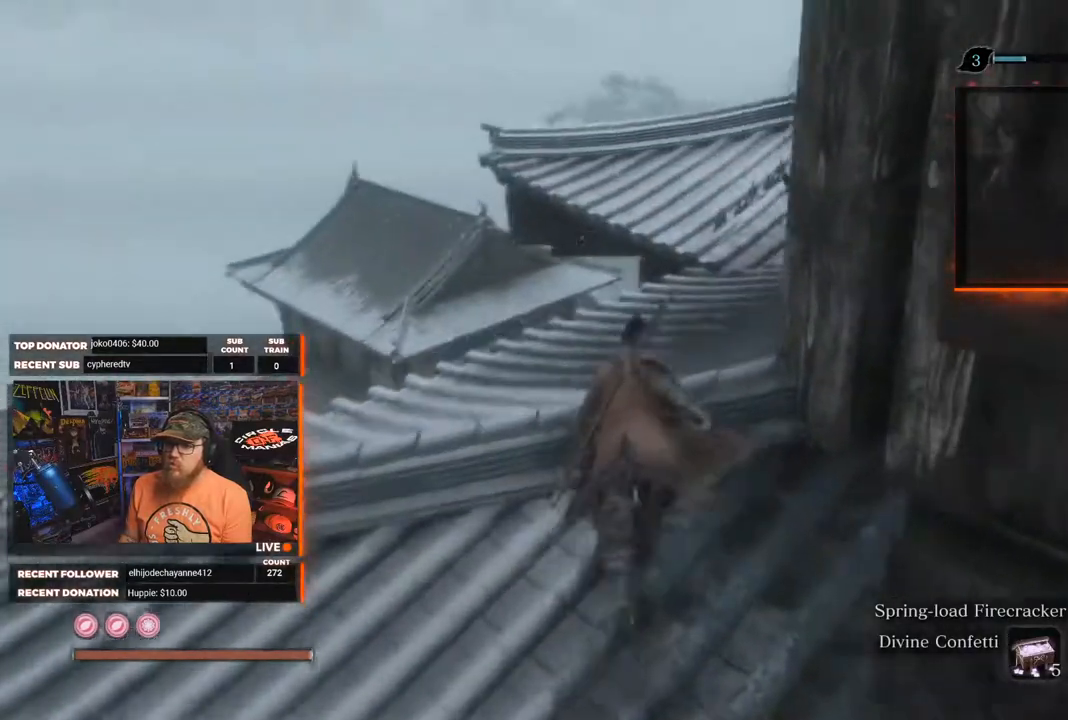
{"buttons": [], "left_stick": "center", "right_stick": "center", "events": [[100, "right_stick", "center"], [200, "left_stick", "center"]]}
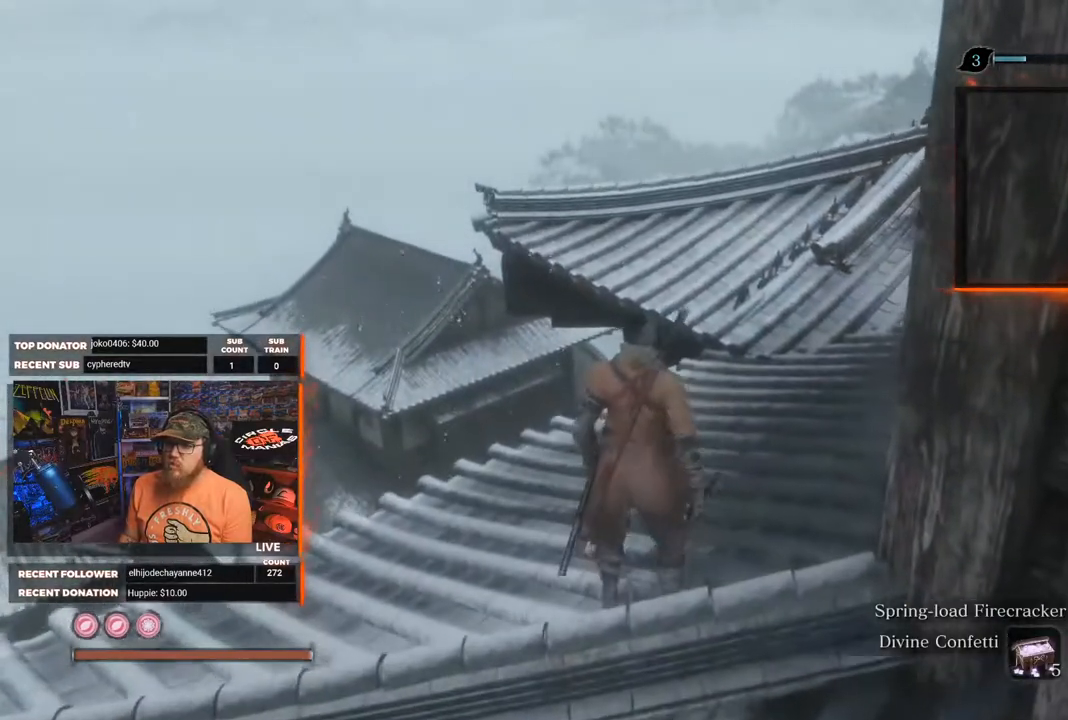
{"buttons": [], "left_stick": "up", "right_stick": "right", "events": [[183, "right_stick", "right"], [300, "left_stick", "up"]]}
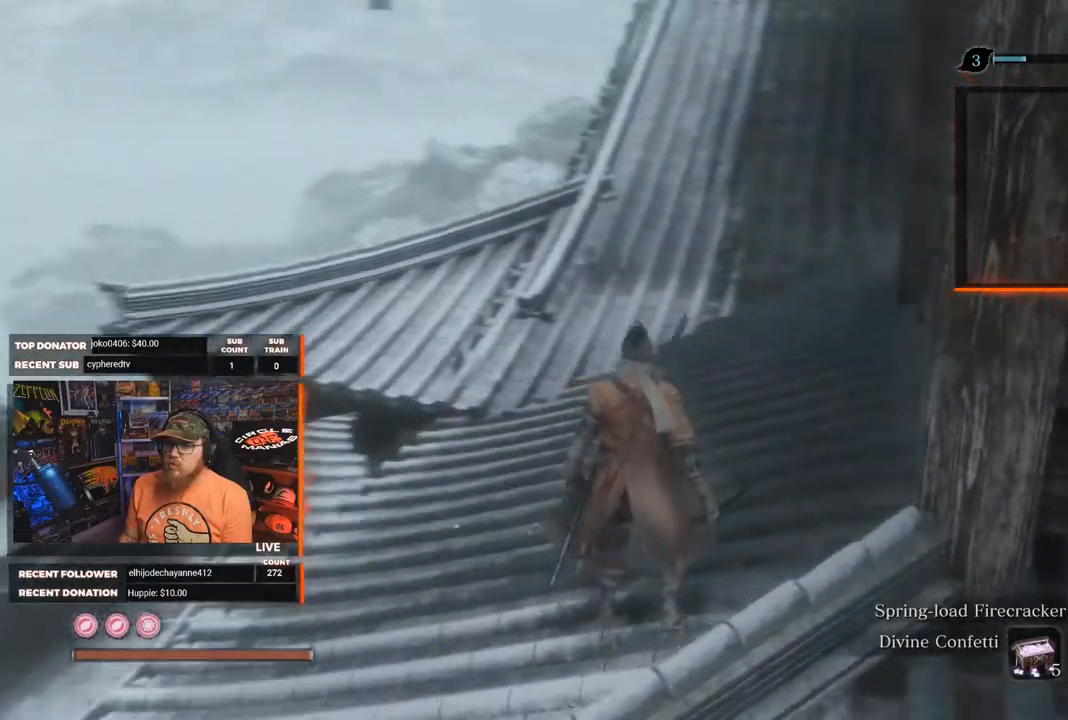
{"buttons": [], "left_stick": "up", "right_stick": "up", "events": [[383, "right_stick", "up"]]}
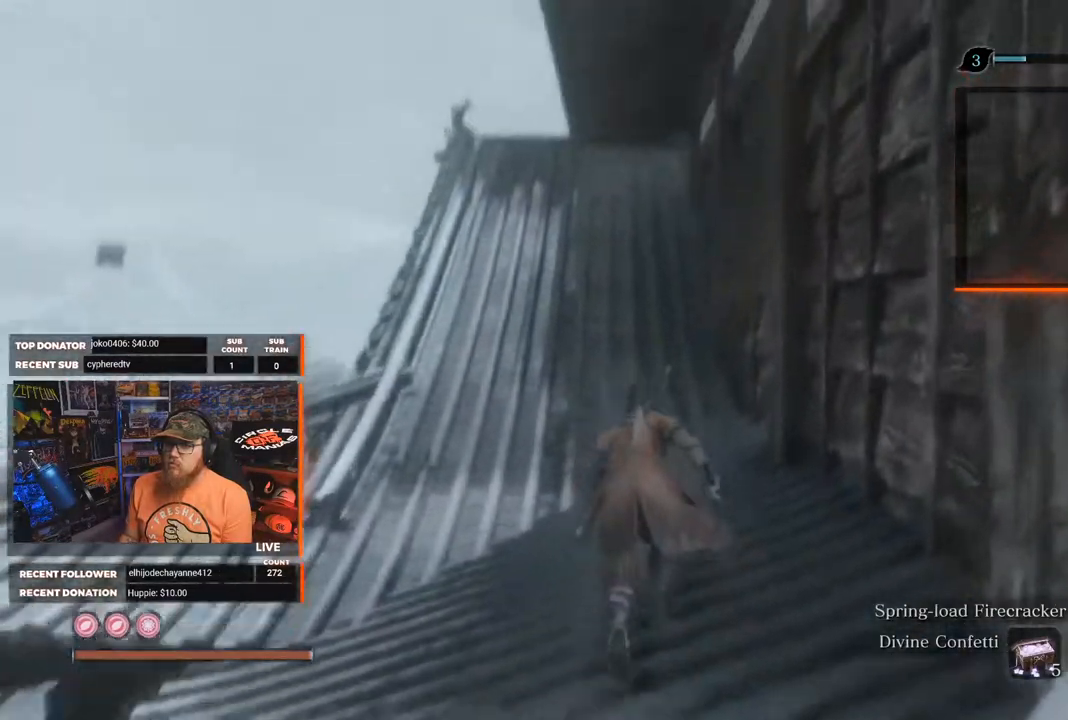
{"buttons": [], "left_stick": "up", "right_stick": "center", "events": [[200, "right_stick", "center"]]}
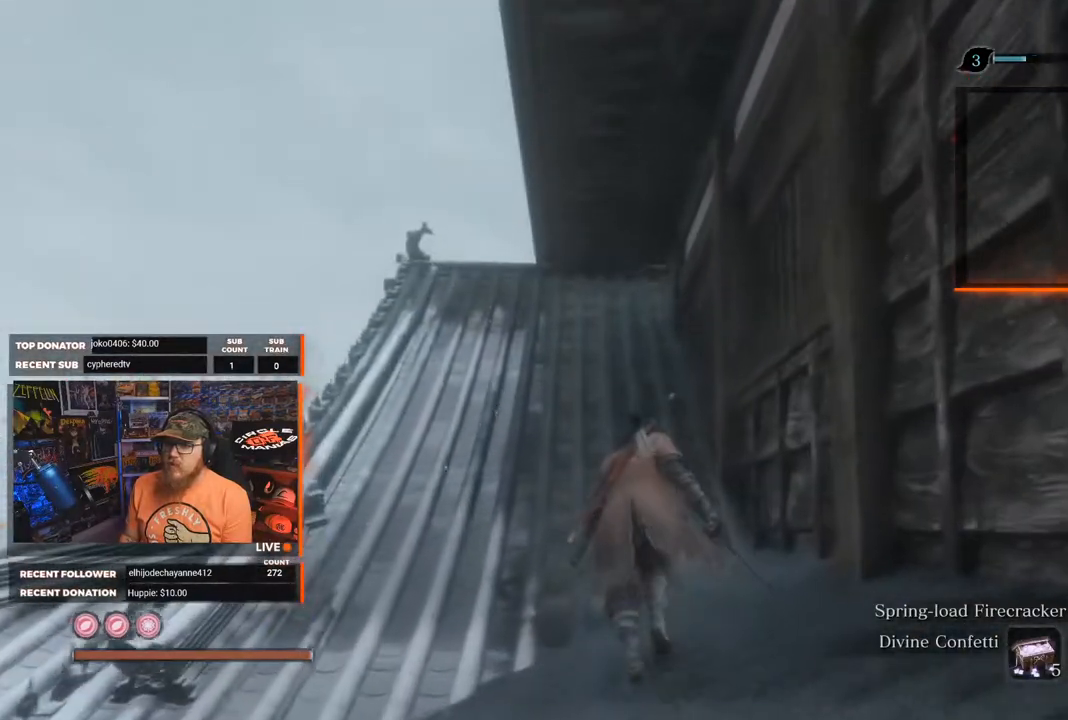
{"buttons": [], "left_stick": "up", "right_stick": "down-left", "events": [[367, "right_stick", "down-left"]]}
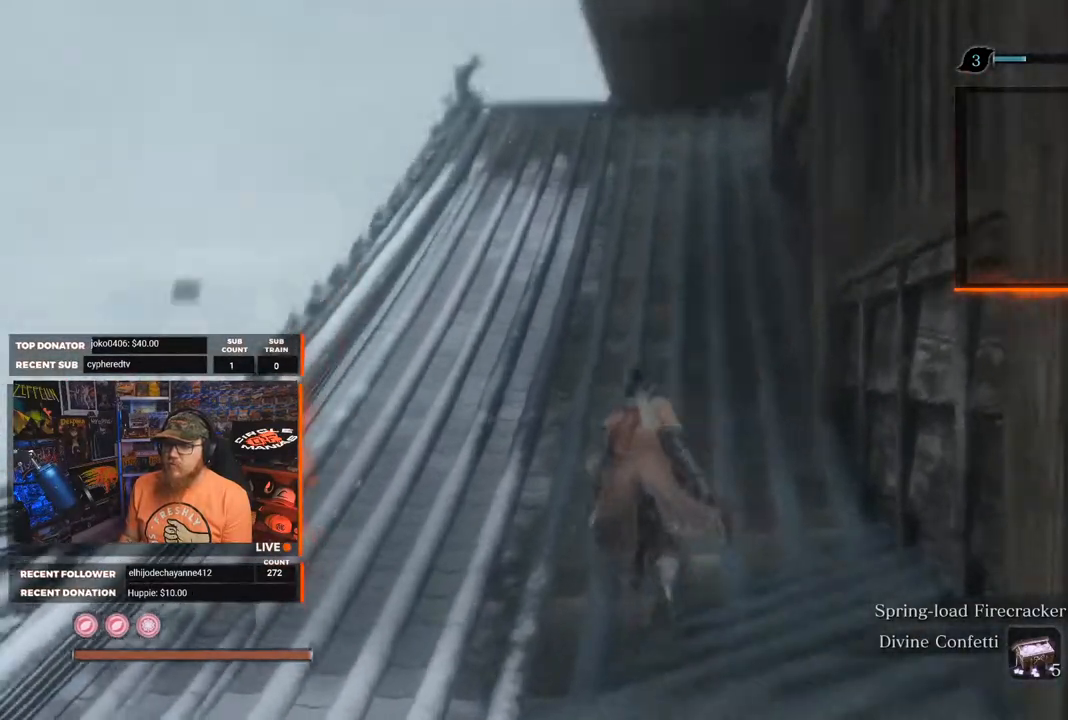
{"buttons": [], "left_stick": "up", "right_stick": "down", "events": [[33, "right_stick", "center"], [317, "right_stick", "down"]]}
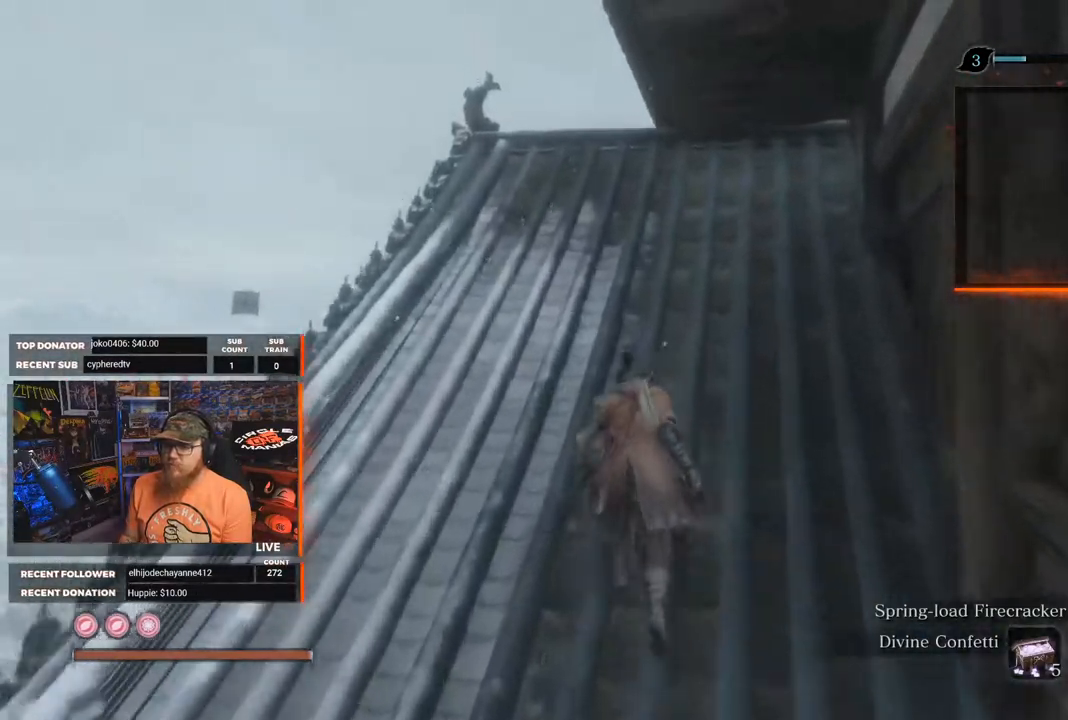
{"buttons": [], "left_stick": "up", "right_stick": "down", "events": []}
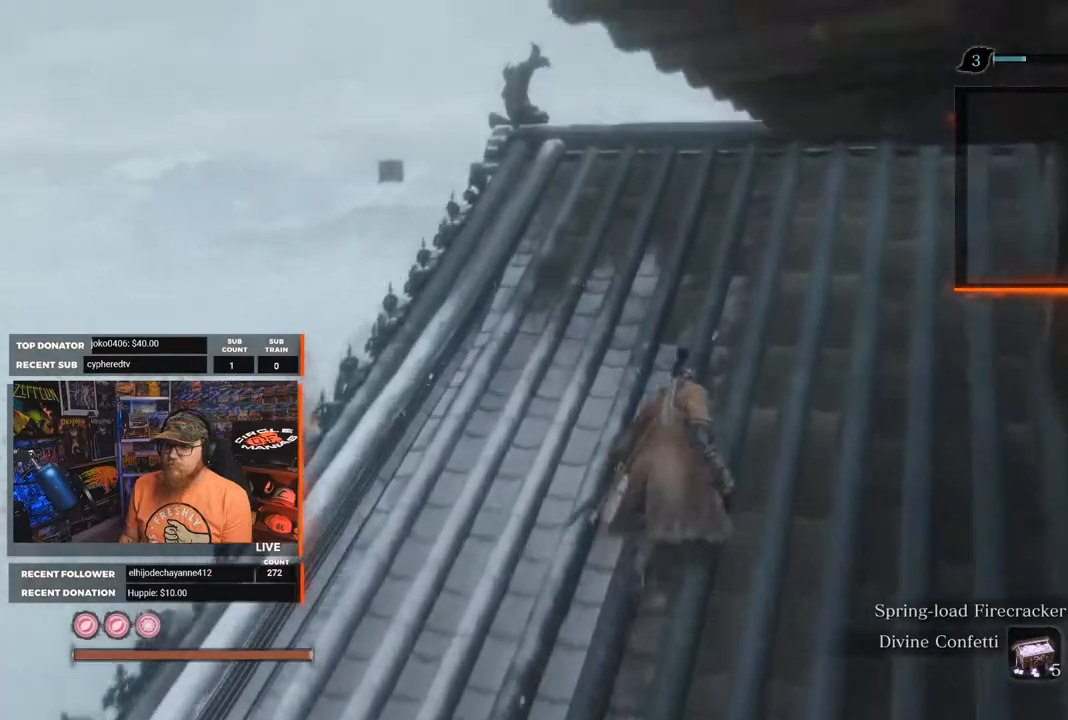
{"buttons": [], "left_stick": "up", "right_stick": "center", "events": [[117, "right_stick", "down-left"], [367, "right_stick", "center"]]}
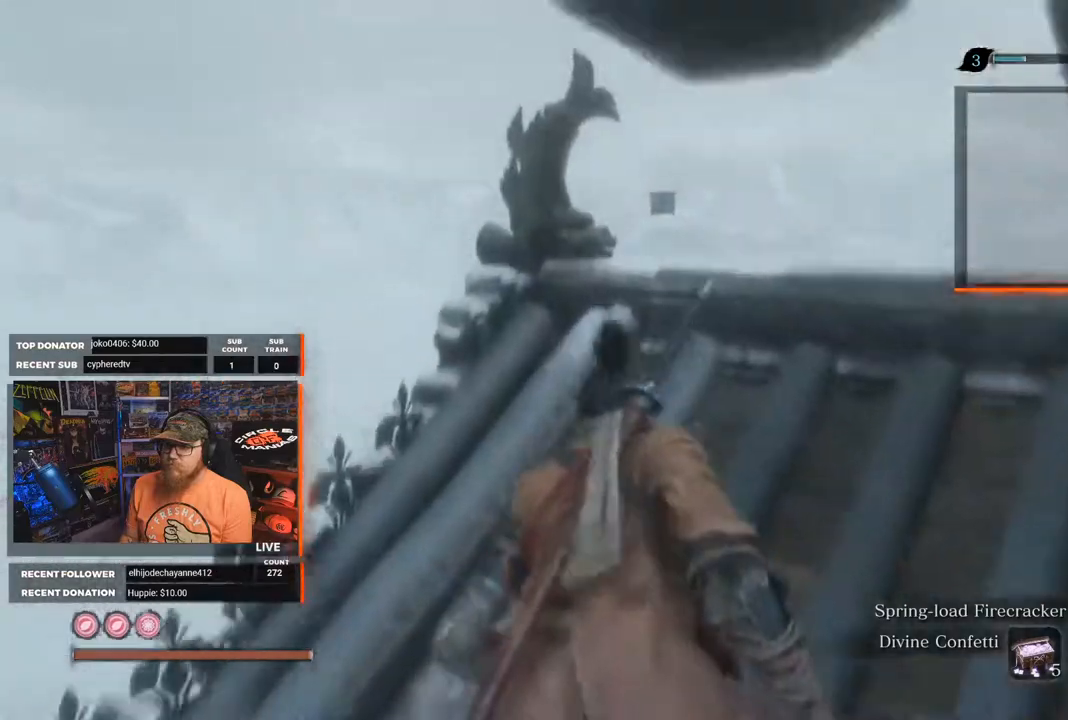
{"buttons": [], "left_stick": "center", "right_stick": "down-left", "events": [[33, "left_stick", "up-right"], [67, "right_stick", "down-left"], [267, "left_stick", "up"], [383, "left_stick", "center"]]}
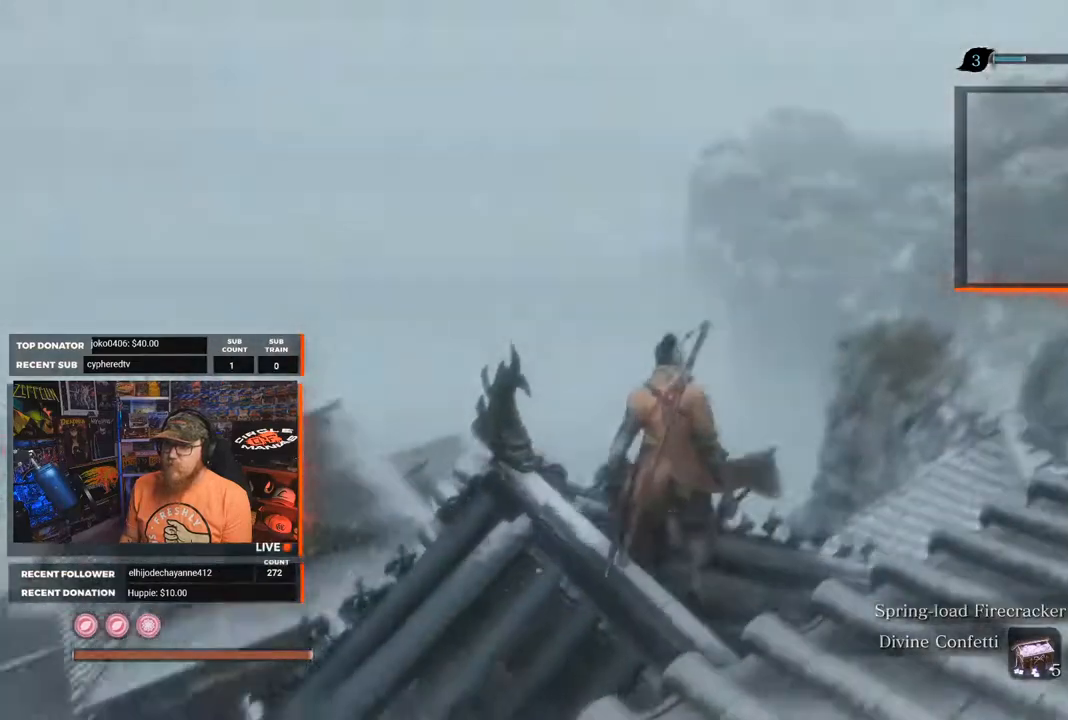
{"buttons": [], "left_stick": "center", "right_stick": "down-left", "events": [[117, "right_stick", "center"], [333, "right_stick", "down-left"]]}
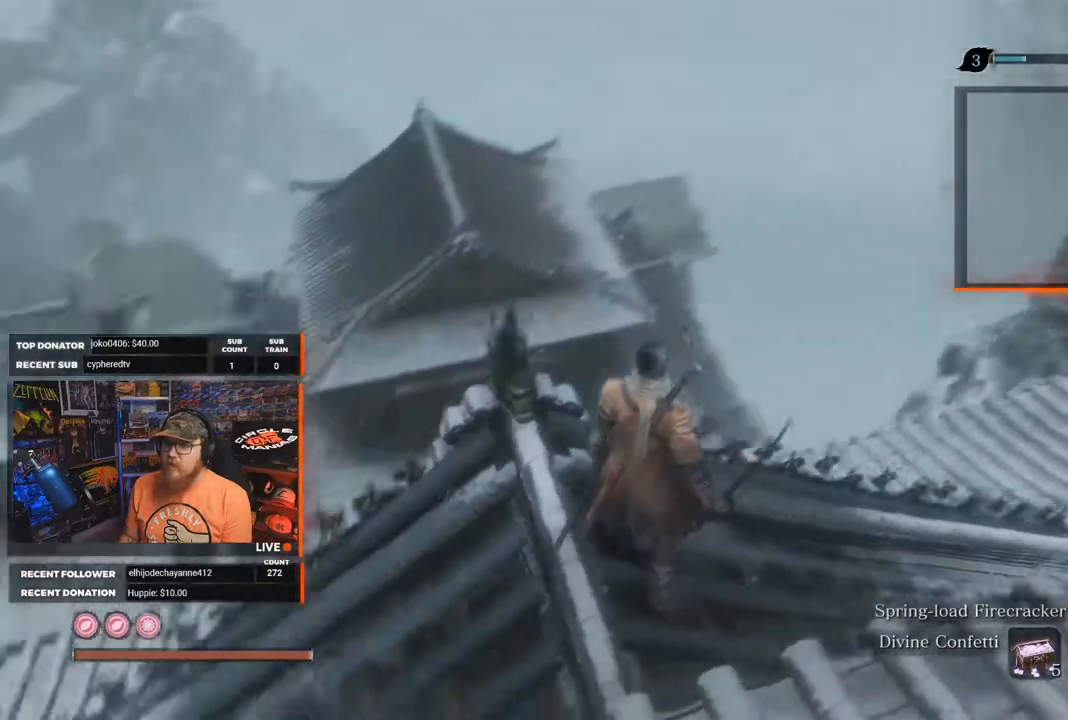
{"buttons": [], "left_stick": "center", "right_stick": "center", "events": [[117, "right_stick", "center"]]}
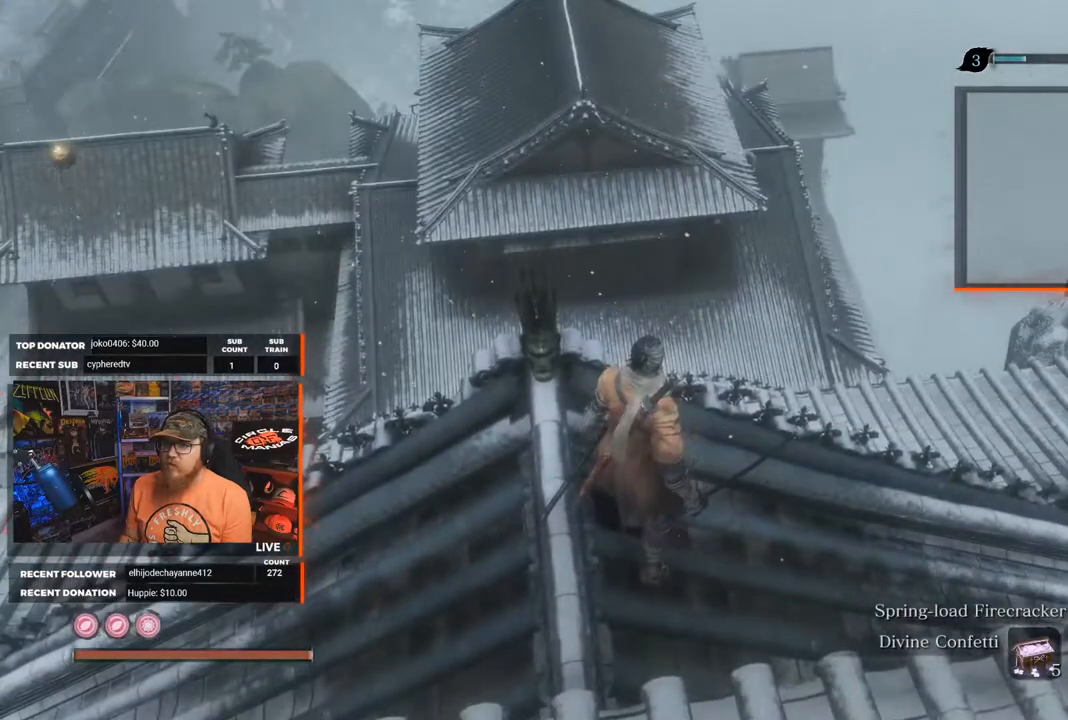
{"buttons": [], "left_stick": "center", "right_stick": "center", "events": [[183, "right_stick", "up-left"], [300, "right_stick", "center"]]}